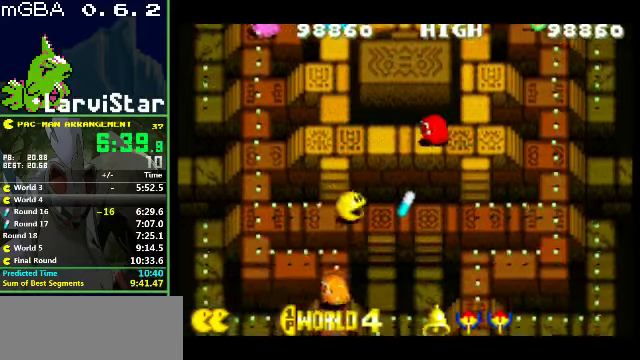
Gameplay with a controller (Nintendo layout); each line is a JSON object with the inputs held at the frame after it. "events" lists button and stick changes between this image and that frame as [ms after this image, input, new state], when the widget could be followed in between. Not read: L3 R3.
{"buttons": ["DPAD_RIGHT"], "events": []}
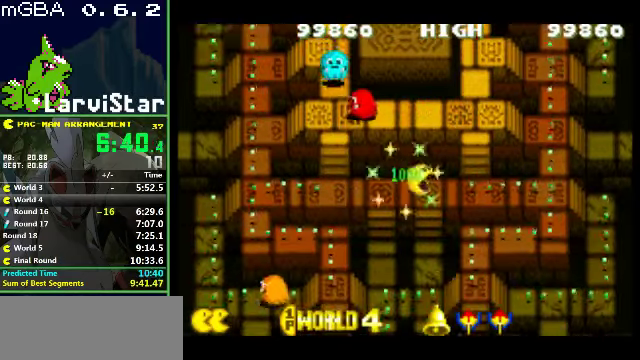
{"buttons": [], "events": [[33, "DPAD_RIGHT", "up"]]}
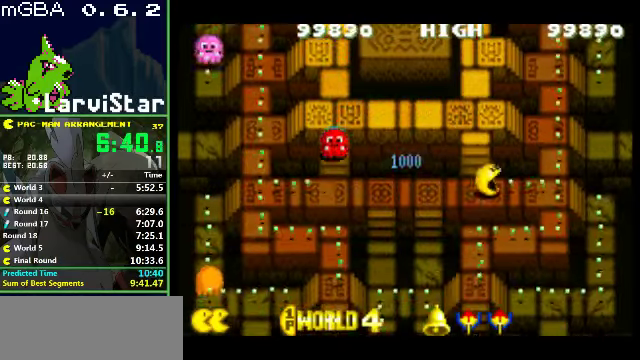
{"buttons": ["DPAD_DOWN", "DPAD_LEFT"], "events": [[33, "DPAD_DOWN", "down"], [500, "DPAD_LEFT", "down"]]}
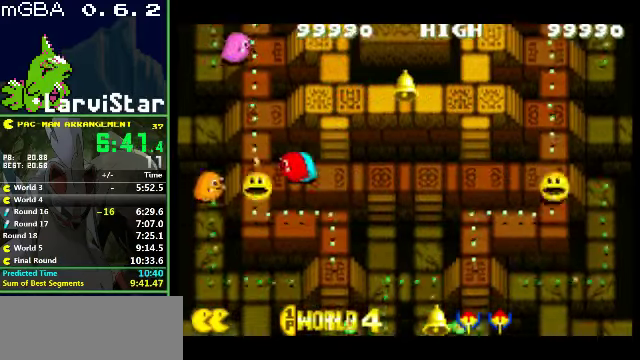
{"buttons": ["DPAD_DOWN"], "events": [[33, "DPAD_DOWN", "up"], [400, "DPAD_DOWN", "down"], [433, "DPAD_LEFT", "up"]]}
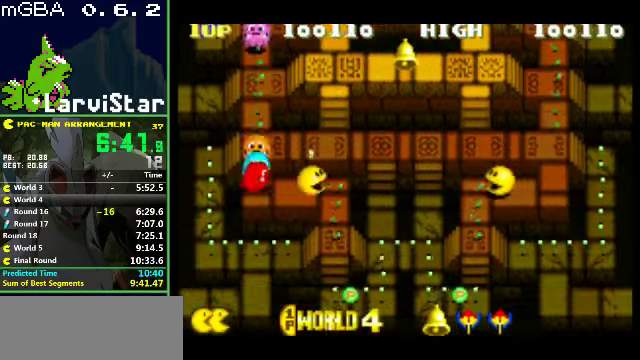
{"buttons": ["DPAD_LEFT"], "events": [[200, "DPAD_LEFT", "down"], [233, "DPAD_DOWN", "up"]]}
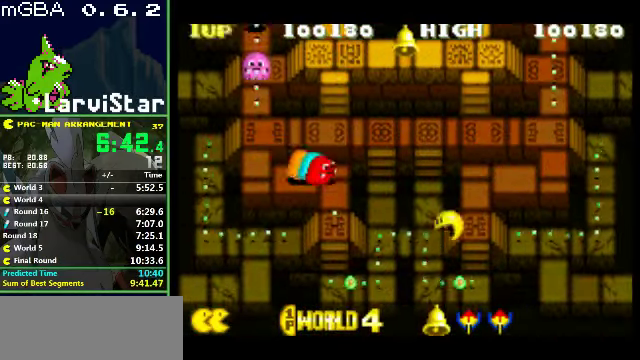
{"buttons": ["DPAD_DOWN"], "events": [[67, "DPAD_LEFT", "up"], [267, "DPAD_RIGHT", "down"], [333, "DPAD_DOWN", "down"], [367, "DPAD_RIGHT", "up"]]}
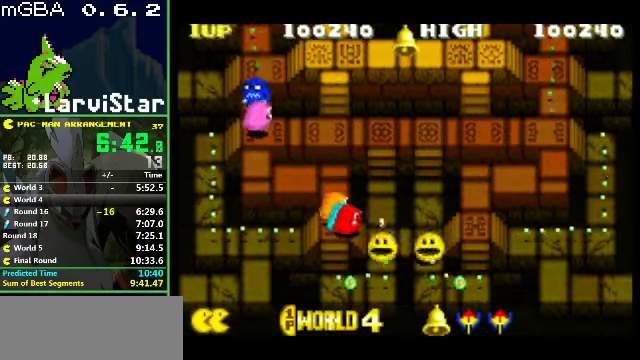
{"buttons": ["DPAD_UP"], "events": [[33, "DPAD_RIGHT", "down"], [67, "DPAD_DOWN", "up"], [267, "DPAD_UP", "down"], [333, "DPAD_RIGHT", "up"]]}
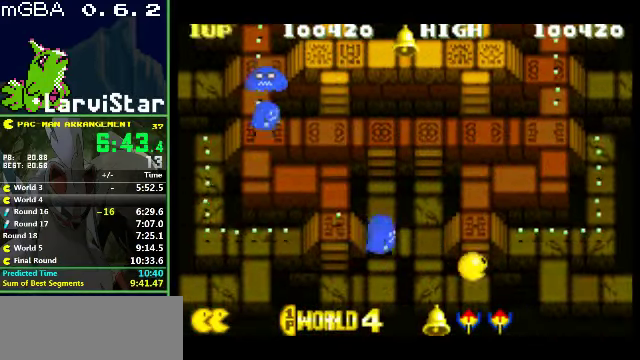
{"buttons": [], "events": [[67, "DPAD_UP", "up"], [233, "DPAD_RIGHT", "down"], [433, "DPAD_RIGHT", "up"]]}
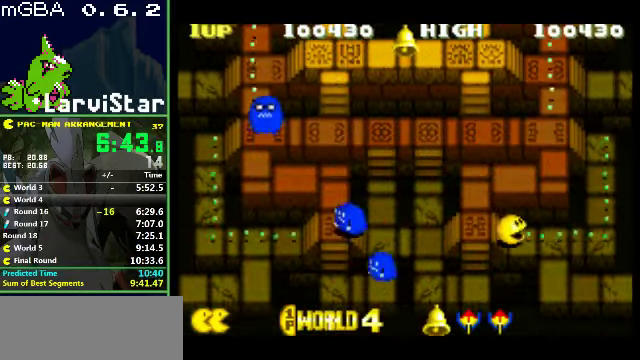
{"buttons": ["DPAD_UP"], "events": [[200, "DPAD_UP", "down"]]}
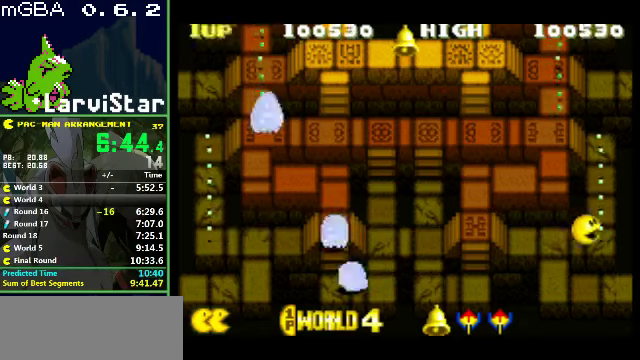
{"buttons": [], "events": [[233, "DPAD_UP", "up"]]}
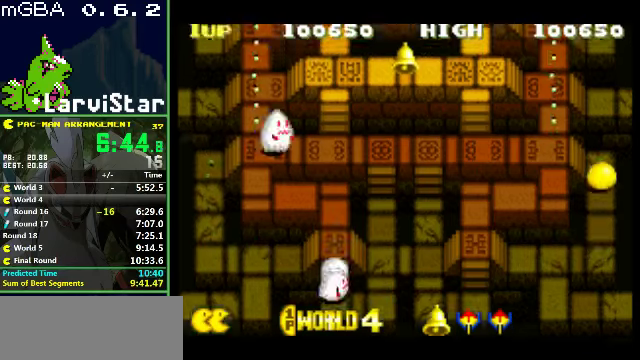
{"buttons": ["DPAD_UP"], "events": [[133, "DPAD_LEFT", "down"], [233, "DPAD_LEFT", "up"], [233, "DPAD_UP", "down"]]}
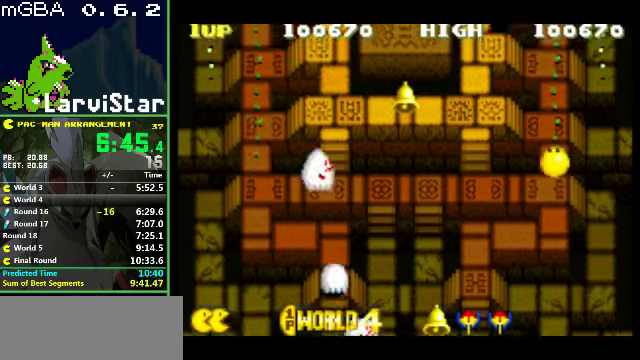
{"buttons": [], "events": [[200, "DPAD_UP", "up"]]}
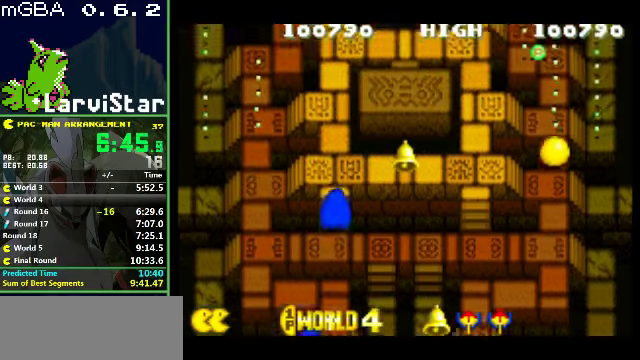
{"buttons": [], "events": []}
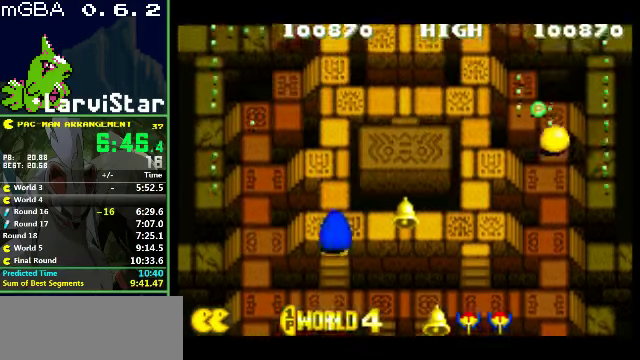
{"buttons": ["DPAD_LEFT"], "events": [[33, "DPAD_LEFT", "down"], [200, "DPAD_UP", "down"], [233, "DPAD_LEFT", "up"], [433, "DPAD_UP", "up"], [466, "DPAD_LEFT", "down"]]}
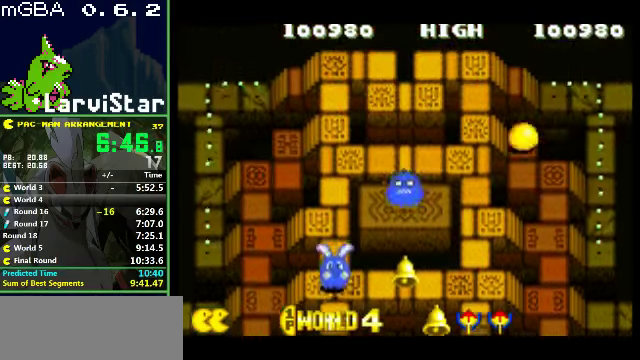
{"buttons": ["DPAD_RIGHT"], "events": [[100, "DPAD_UP", "down"], [133, "DPAD_LEFT", "up"], [433, "DPAD_RIGHT", "down"], [466, "DPAD_UP", "up"]]}
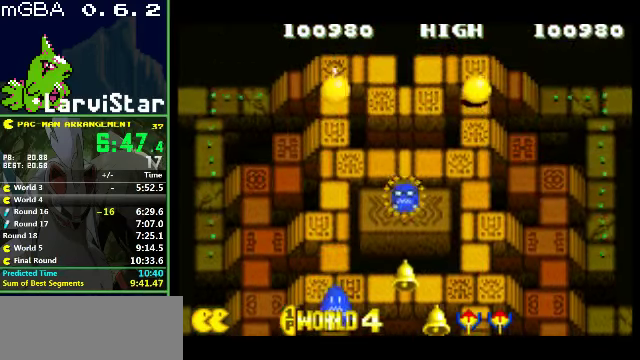
{"buttons": ["DPAD_RIGHT"], "events": []}
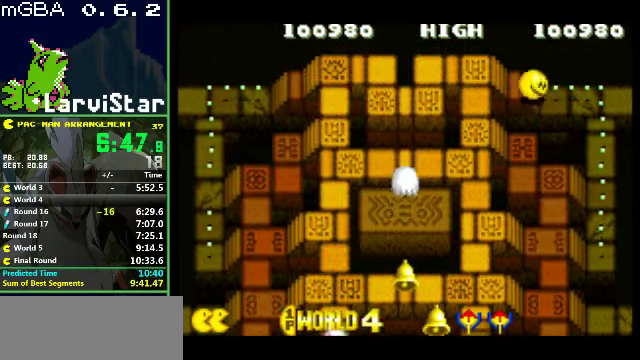
{"buttons": ["DPAD_DOWN"], "events": [[66, "DPAD_RIGHT", "up"], [100, "DPAD_DOWN", "down"]]}
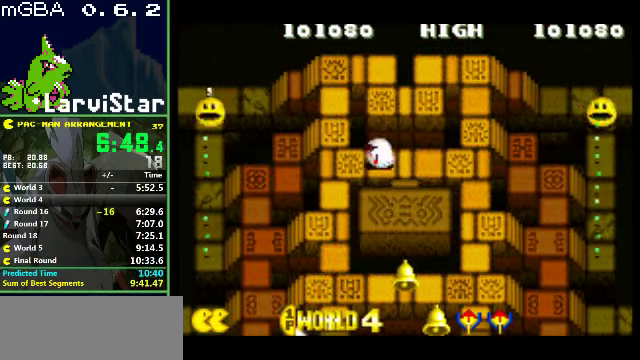
{"buttons": [], "events": [[66, "DPAD_DOWN", "up"]]}
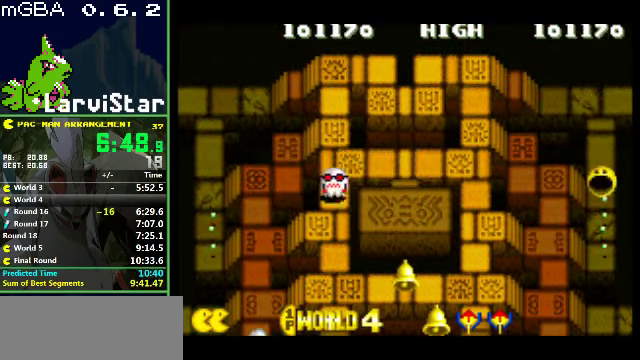
{"buttons": [], "events": []}